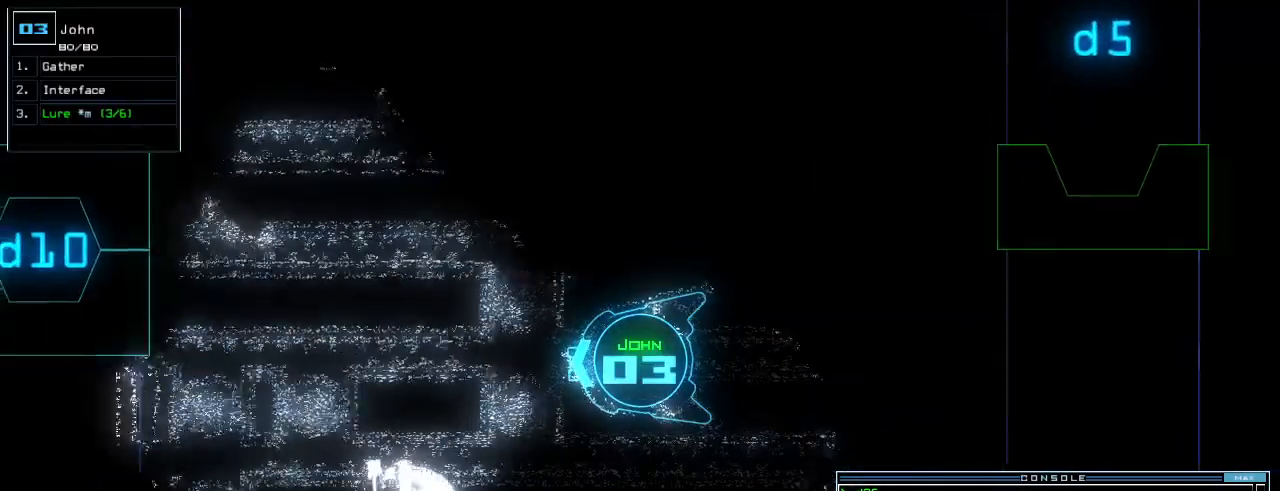
Gameplay with keyboard; each line is a JSON object with the keys held at the frame after it. "events" lists presses ("down") and releases ("up") of ".", "0", "1", "2", "3", "4", "5", "6", "7", "8", "9", "a", "b", "backspace", "c", "caps_lock", "comma", "ctrl_l", "ctrl_r", "d", "down", "e", "equals", "escape", "f", "f5", "g", "h", "i", "j", "k", "l", "left", "m", "minus", "n", "o", "p", "q", "quote", "r", "return", "right", "s", "semicolon", "shift_l", "shift_r", "space", "t", "tab", "tilde", "u", "up", "v", "w", "x", "y" and "z" between this image and that frame as [ms after this image, input, new state], when the widget could be followed in between. No other keys are recorded. Mouse input is not recorded.
{"keys": ["up"]}
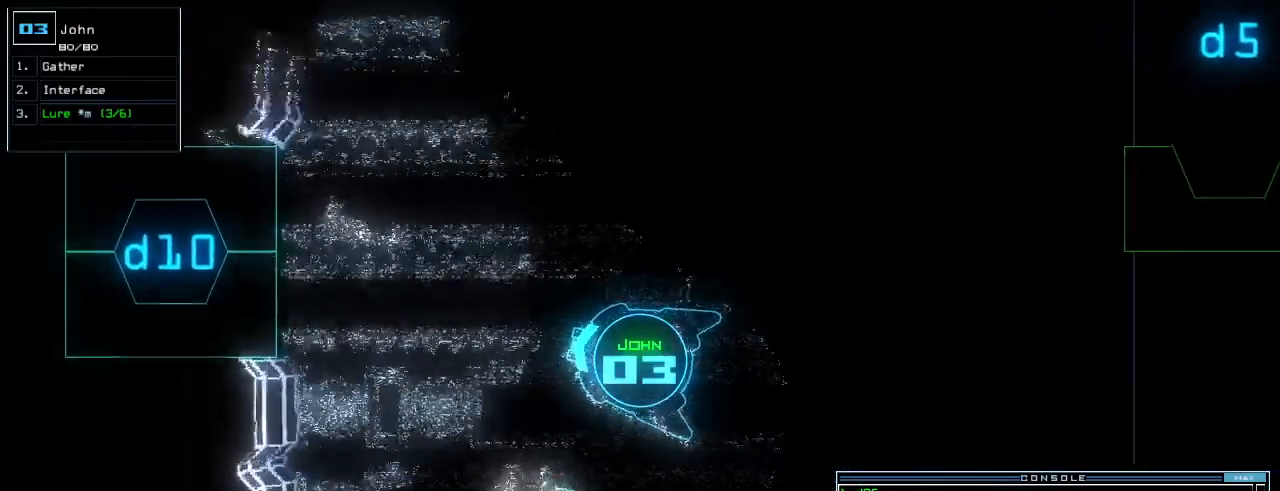
{"keys": ["up"], "events": [[20, "right", "down"], [460, "right", "up"]]}
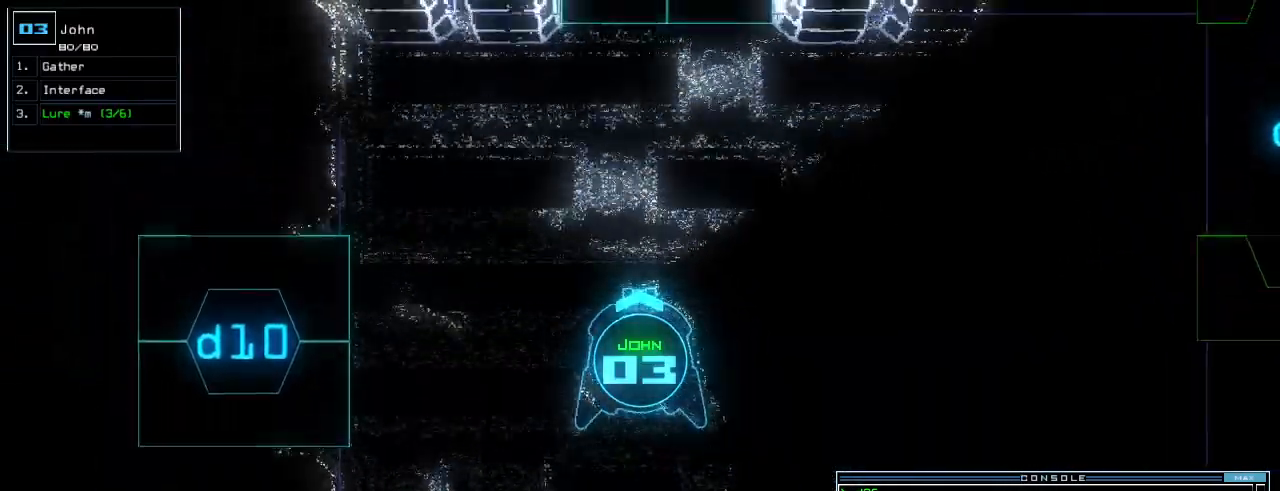
{"keys": ["right", "up"], "events": [[60, "right", "down"]]}
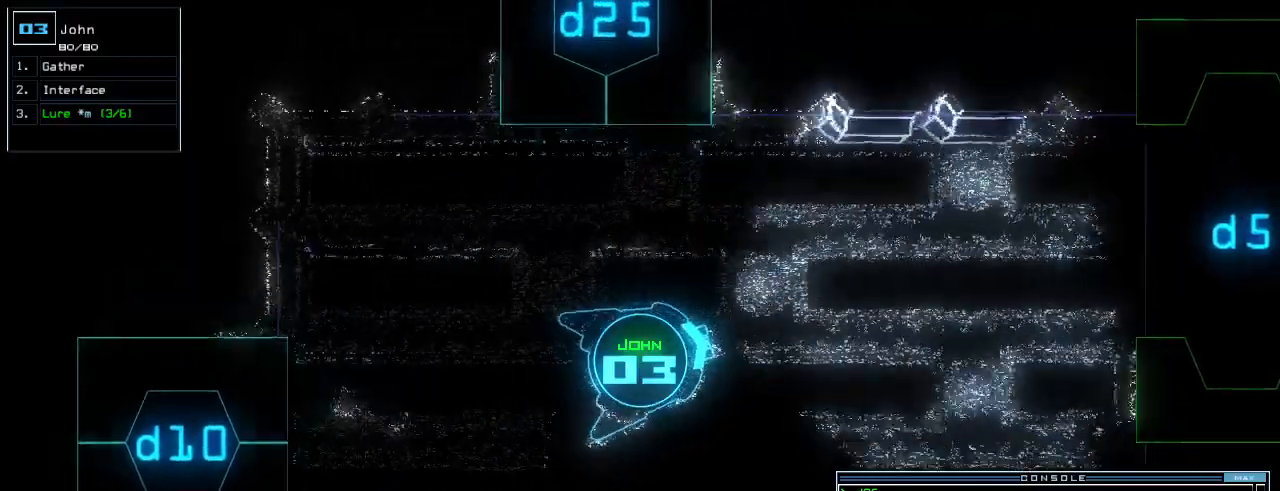
{"keys": ["up"], "events": [[80, "right", "up"], [400, "left", "down"], [460, "left", "up"]]}
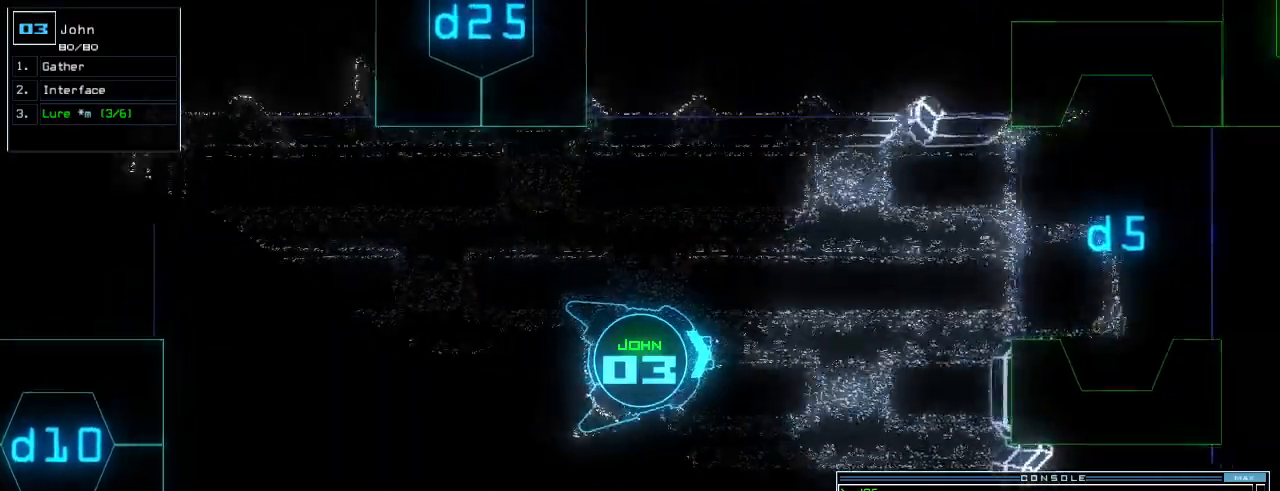
{"keys": ["left", "up"], "events": [[160, "left", "down"], [240, "left", "up"], [460, "left", "down"]]}
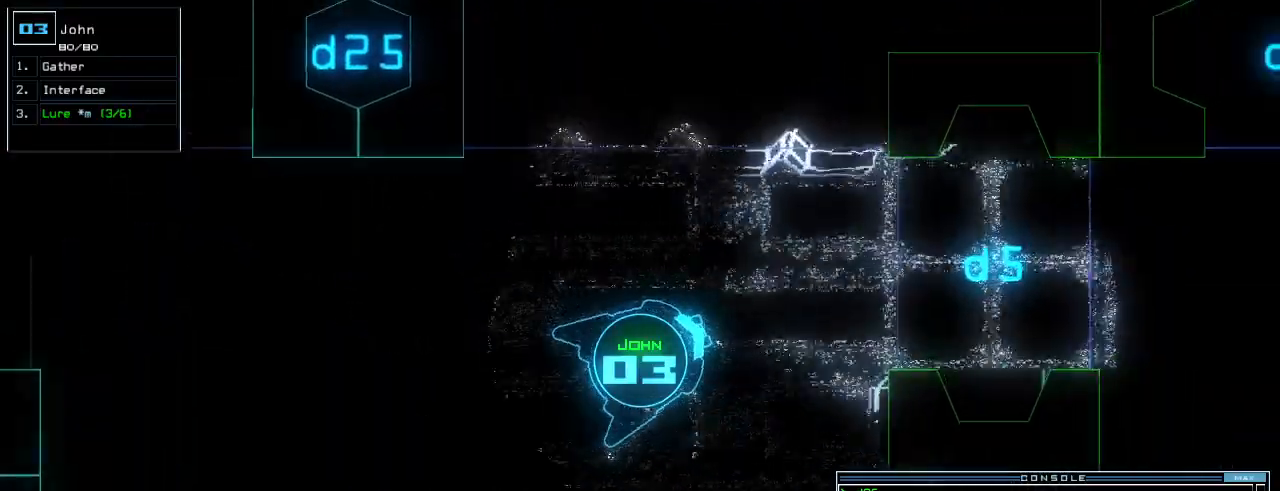
{"keys": ["up"], "events": [[40, "left", "up"], [200, "right", "down"], [280, "right", "up"]]}
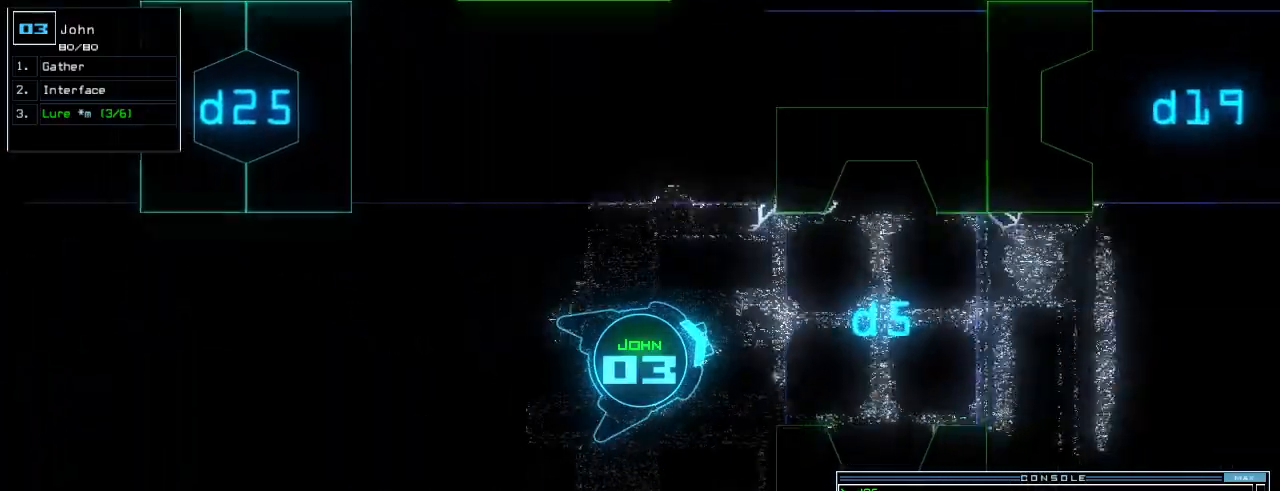
{"keys": ["up"], "events": [[40, "right", "down"], [80, "right", "up"]]}
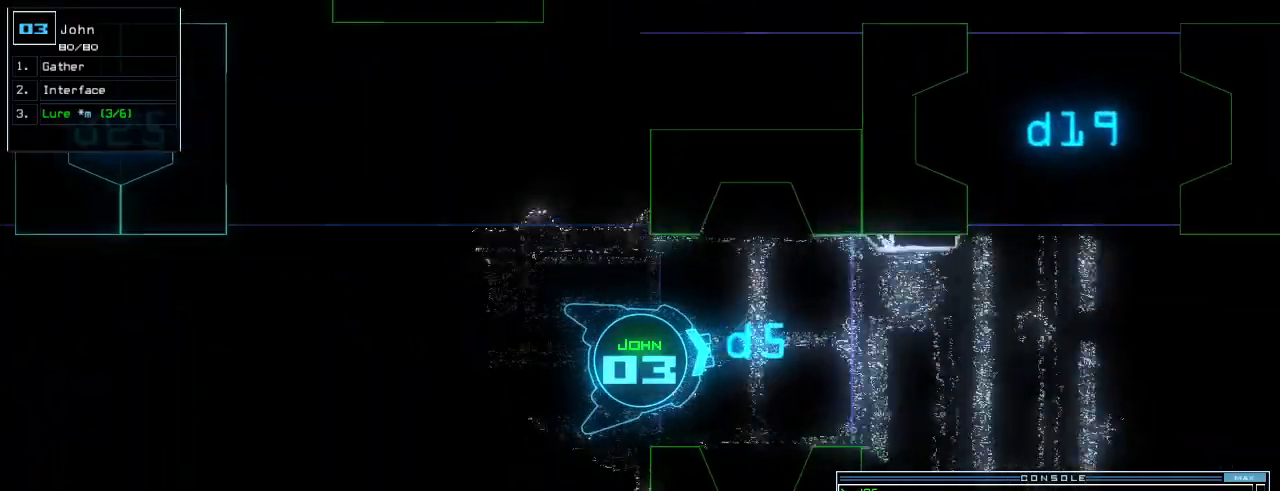
{"keys": ["up"], "events": [[180, "right", "down"], [220, "right", "up"]]}
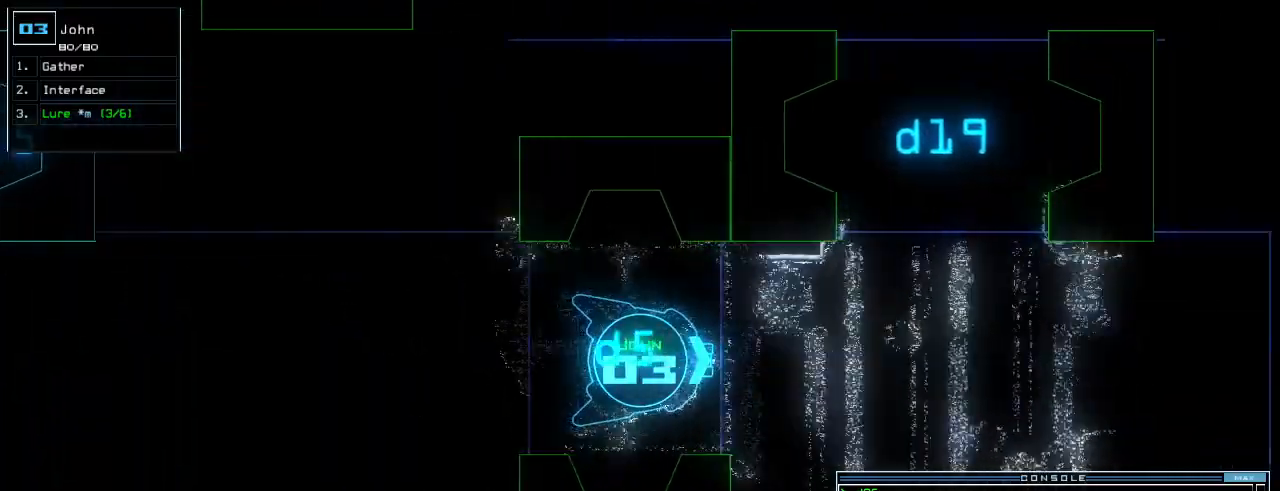
{"keys": ["up"], "events": [[120, "right", "down"], [240, "right", "up"]]}
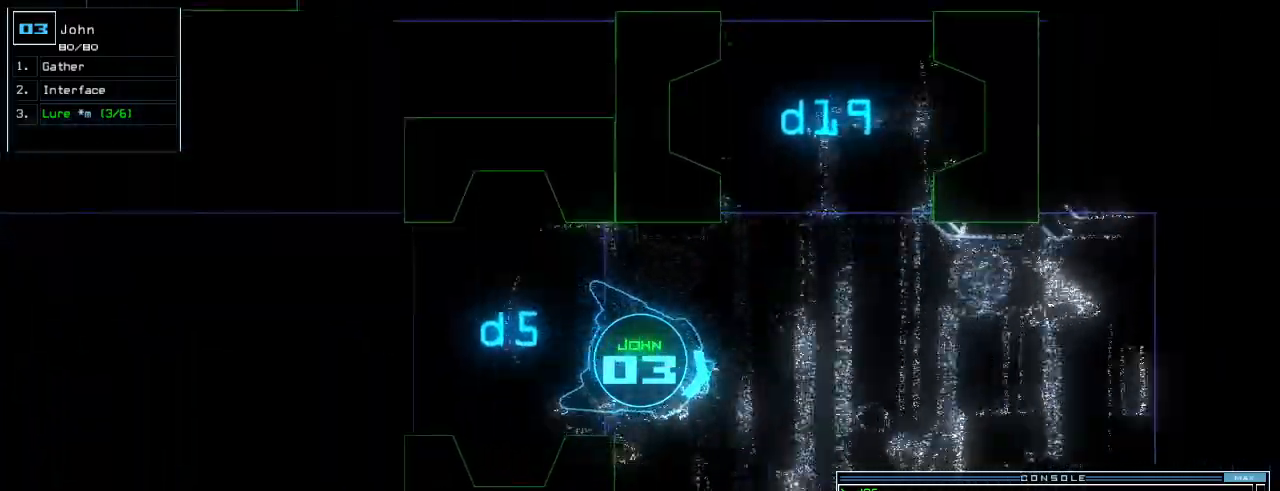
{"keys": ["up"], "events": [[20, "right", "down"], [260, "right", "up"]]}
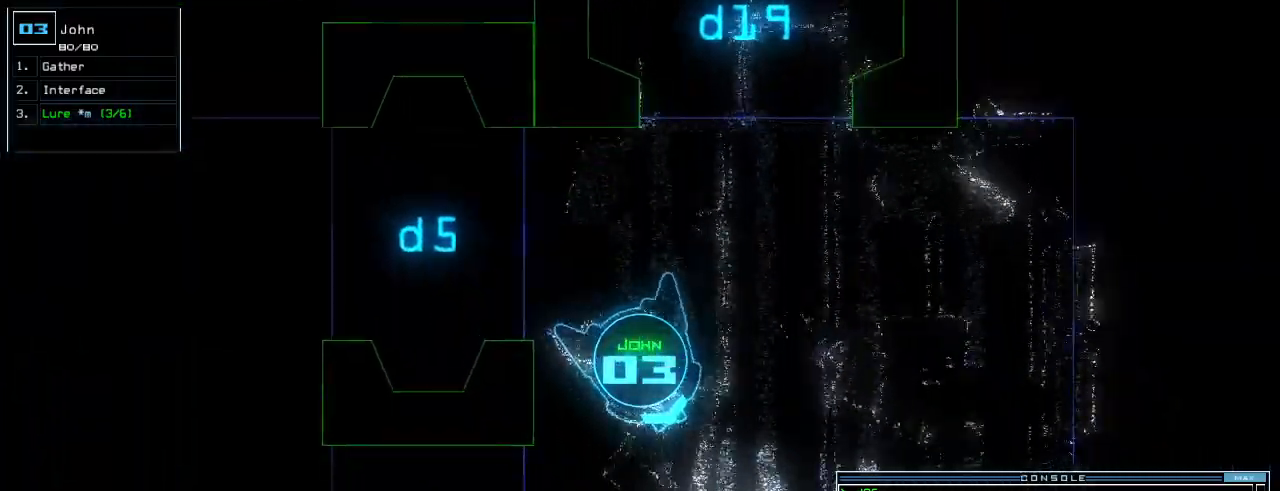
{"keys": ["up"], "events": [[380, "left", "down"], [460, "left", "up"]]}
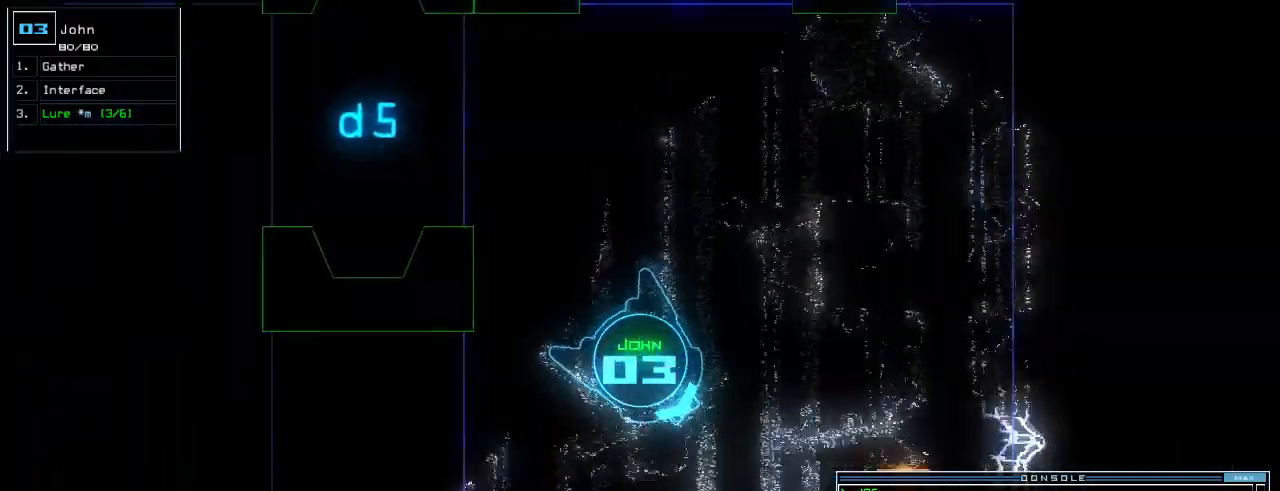
{"keys": ["i", "left", "p", "up"], "events": [[180, "left", "down"], [240, "left", "up"], [340, "left", "down"], [440, "p", "down"], [480, "i", "down"]]}
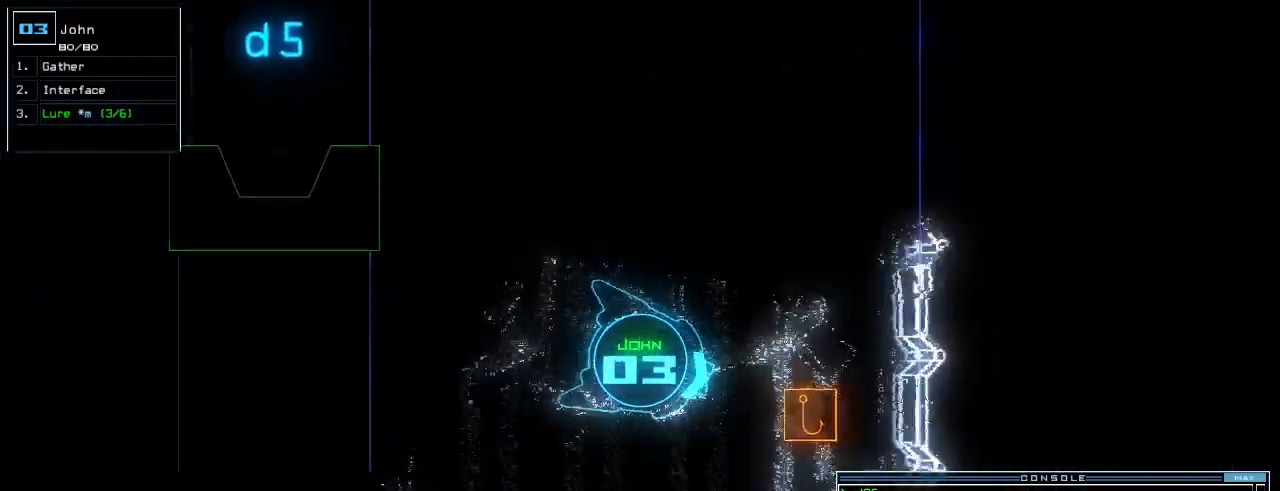
{"keys": ["left", "up"], "events": [[40, "p", "up"], [100, "i", "up"], [200, "return", "down"], [360, "return", "up"]]}
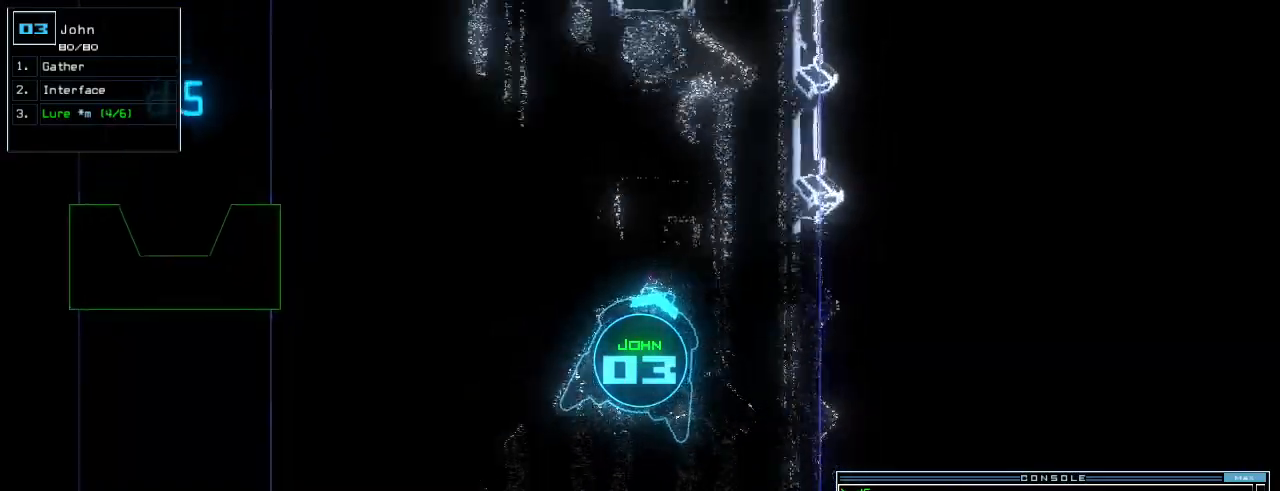
{"keys": ["up"], "events": [[240, "left", "up"]]}
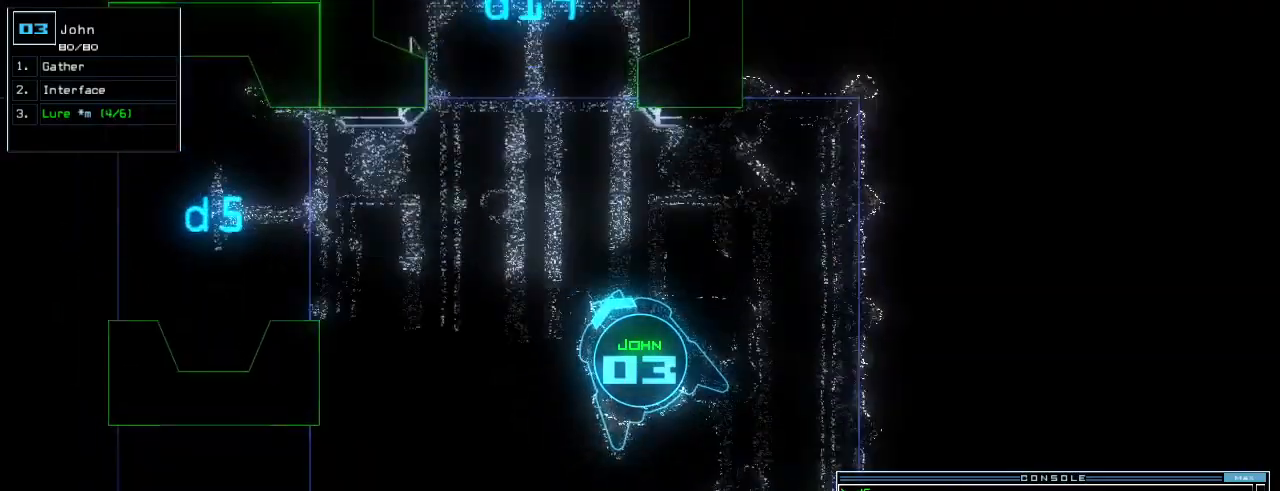
{"keys": ["up"], "events": [[340, "right", "down"], [420, "right", "up"]]}
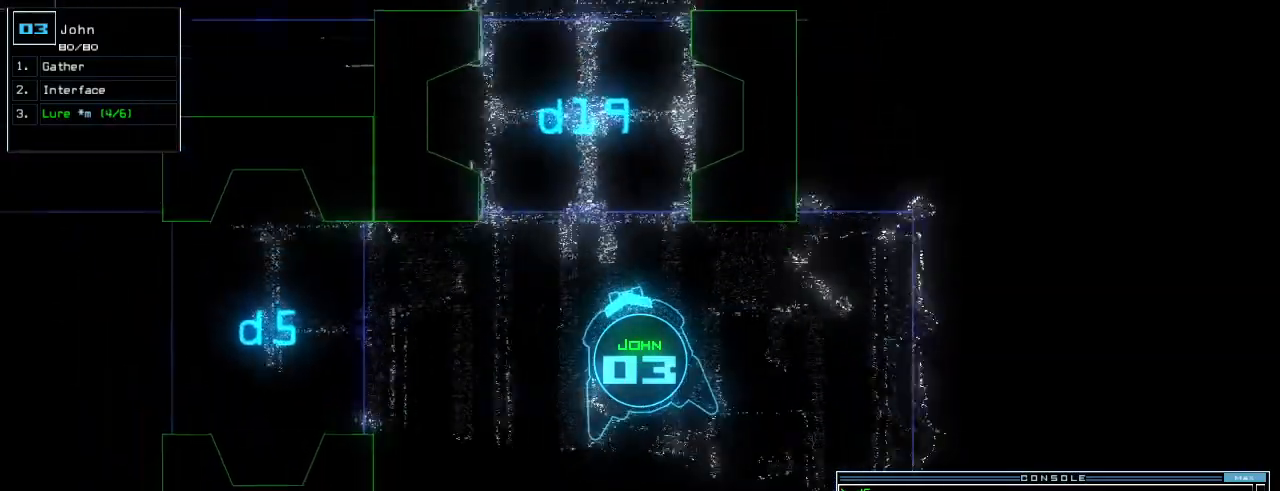
{"keys": ["up"], "events": [[240, "right", "down"], [320, "right", "up"]]}
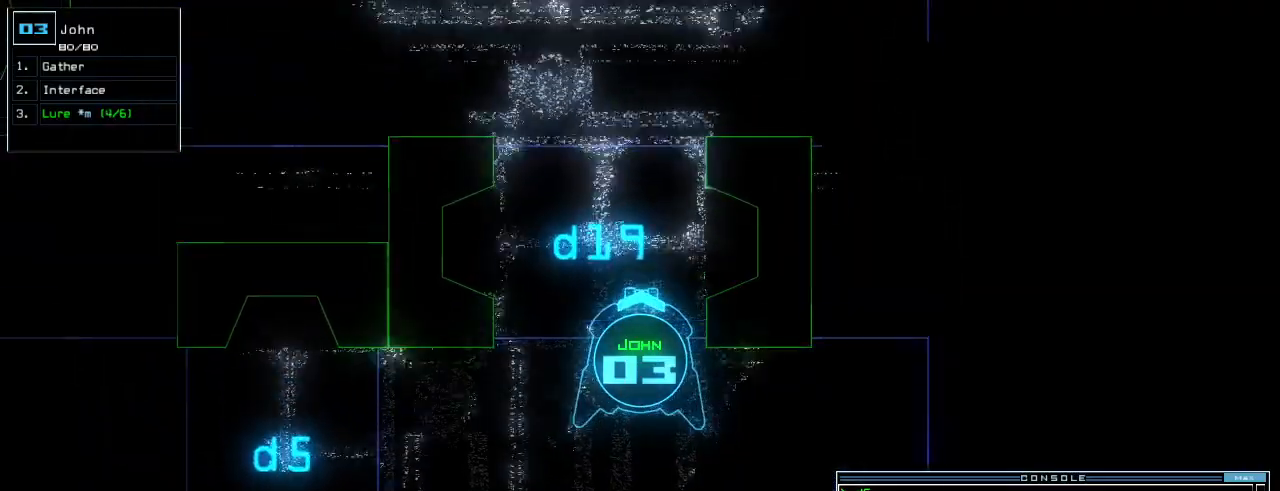
{"keys": ["p", "up"]}
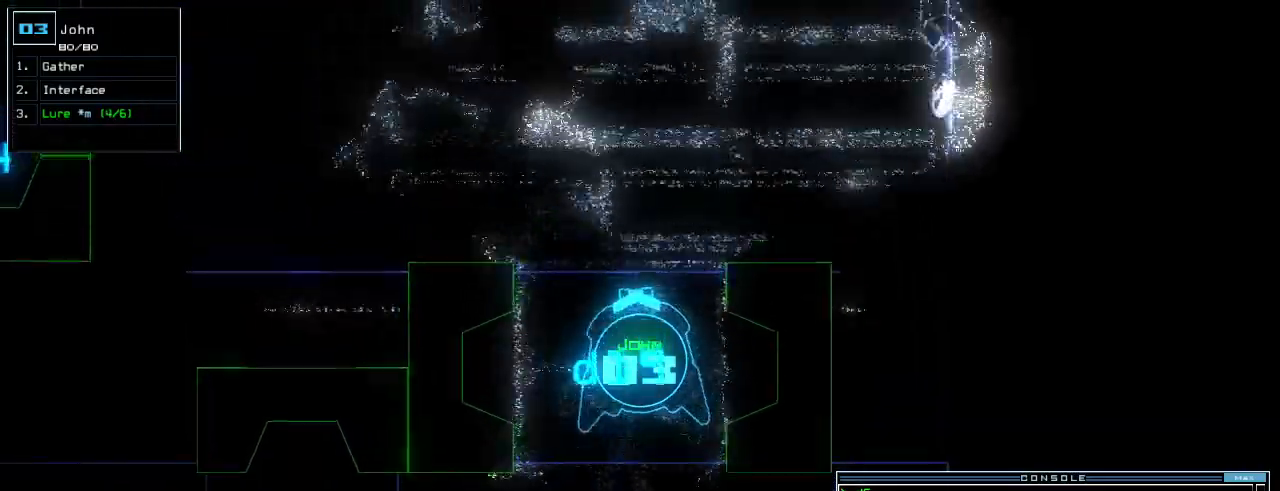
{"keys": ["c", "up"]}
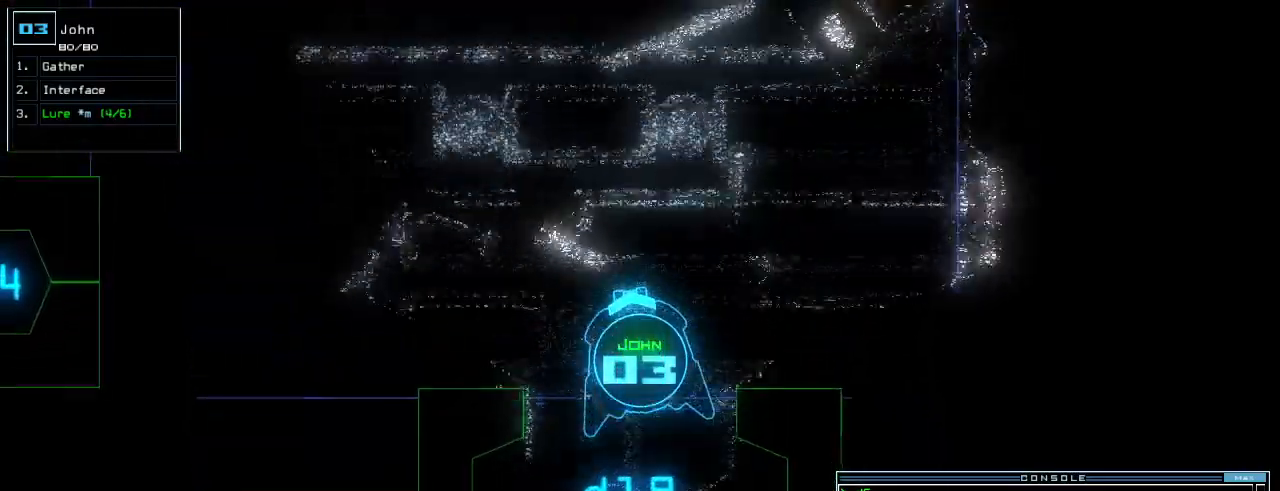
{"keys": ["left", "return", "up"], "events": [[40, "left", "down"], [80, "c", "up"], [440, "return", "down"]]}
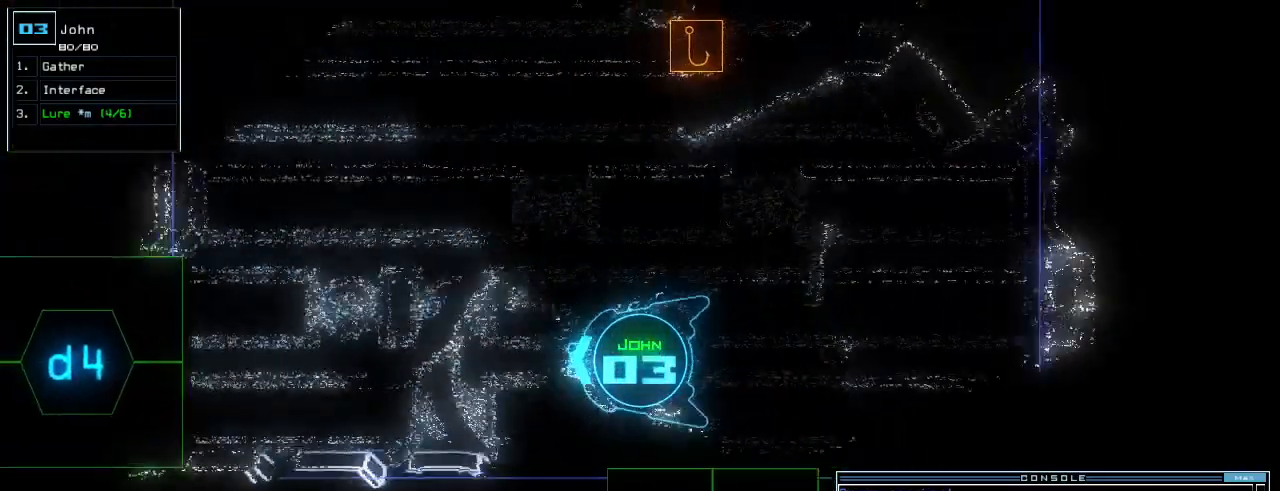
{"keys": ["up"], "events": [[60, "return", "up"], [80, "left", "up"], [100, "space", "down"], [100, "up", "up"], [180, "space", "up"], [280, "up", "down"]]}
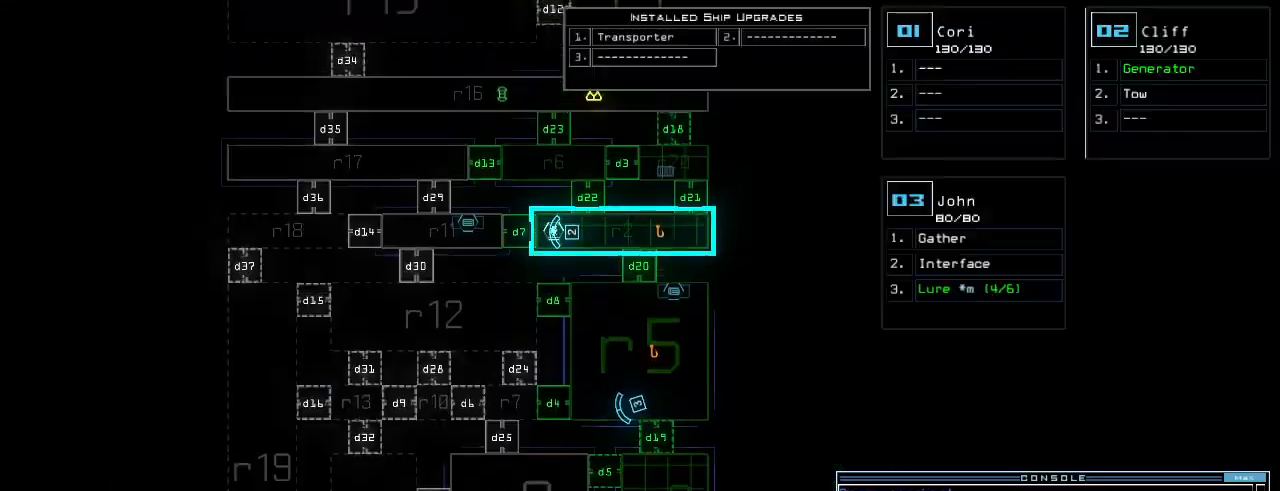
{"keys": ["up"], "events": [[20, "up", "up"], [140, "up", "down"], [180, "right", "down"], [180, "space", "down"], [240, "space", "up"], [320, "right", "up"], [380, "left", "down"], [480, "left", "up"]]}
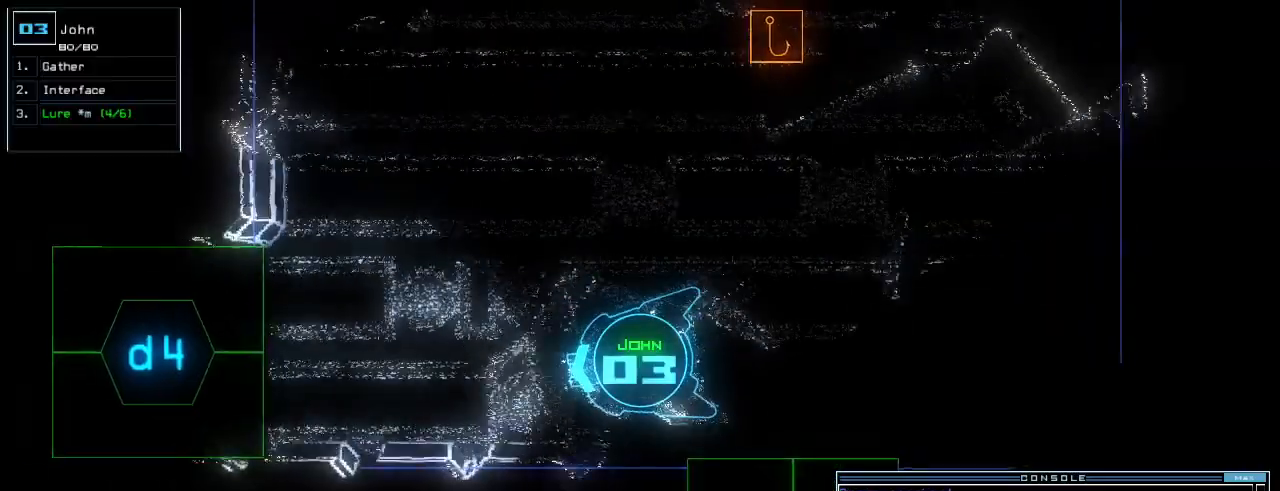
{"keys": ["up"], "events": [[60, "d", "down"], [140, "d", "up"], [200, "right", "down"], [300, "right", "up"]]}
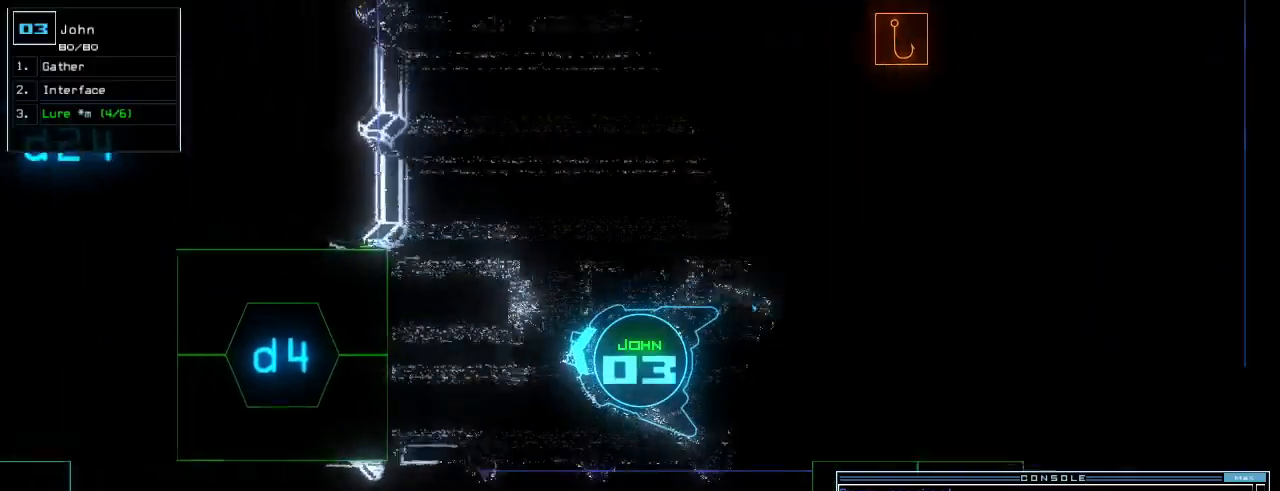
{"keys": ["up", "w"]}
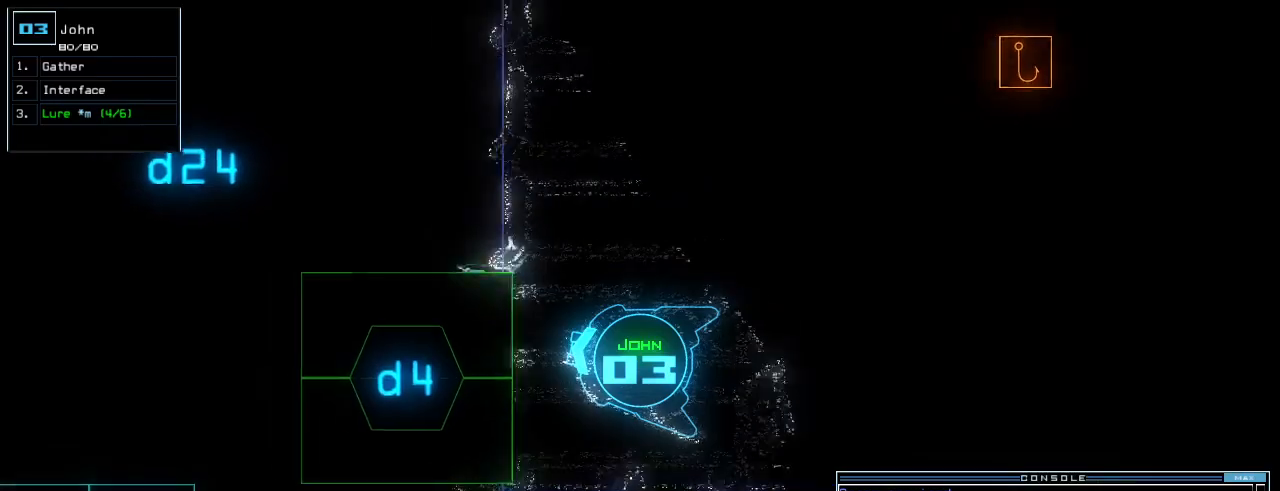
{"keys": ["up"]}